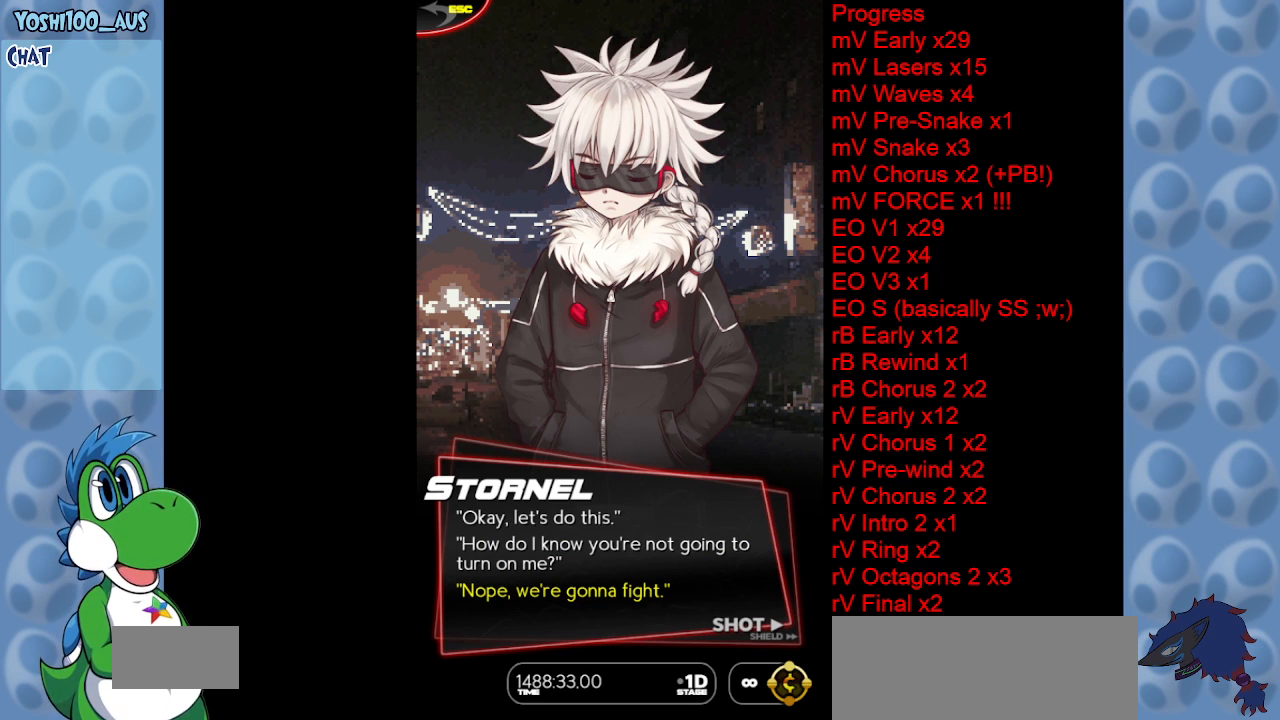
Gameplay with keyboard; each line is a JSON object with the keys held at the frame after it. "events" lists presses ("down") and releases ("up") of "c", "down", "left", "right", "up", "x" and "z" between this image and that frame as [ms after this image, input, new state], when the widget could be followed in between. No other keys are recorded. Mouse input is not recorded.
{"keys": [], "events": [[67, "x", "up"]]}
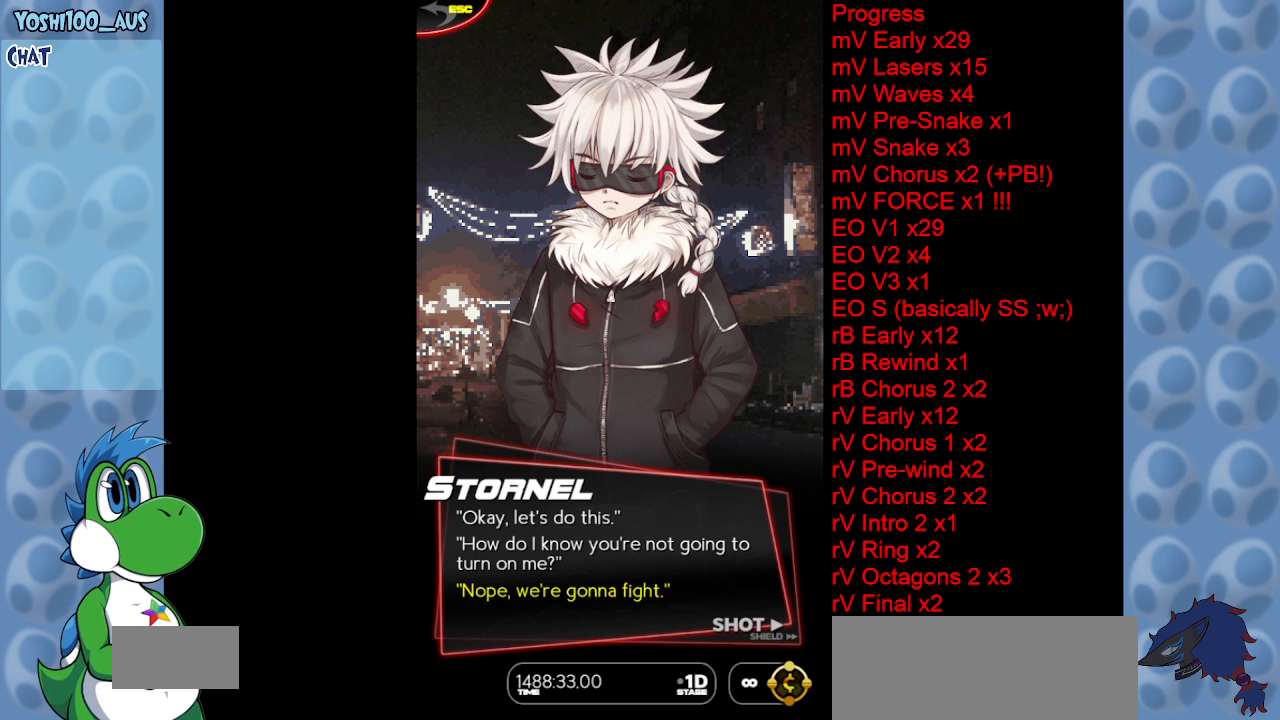
{"keys": [], "events": []}
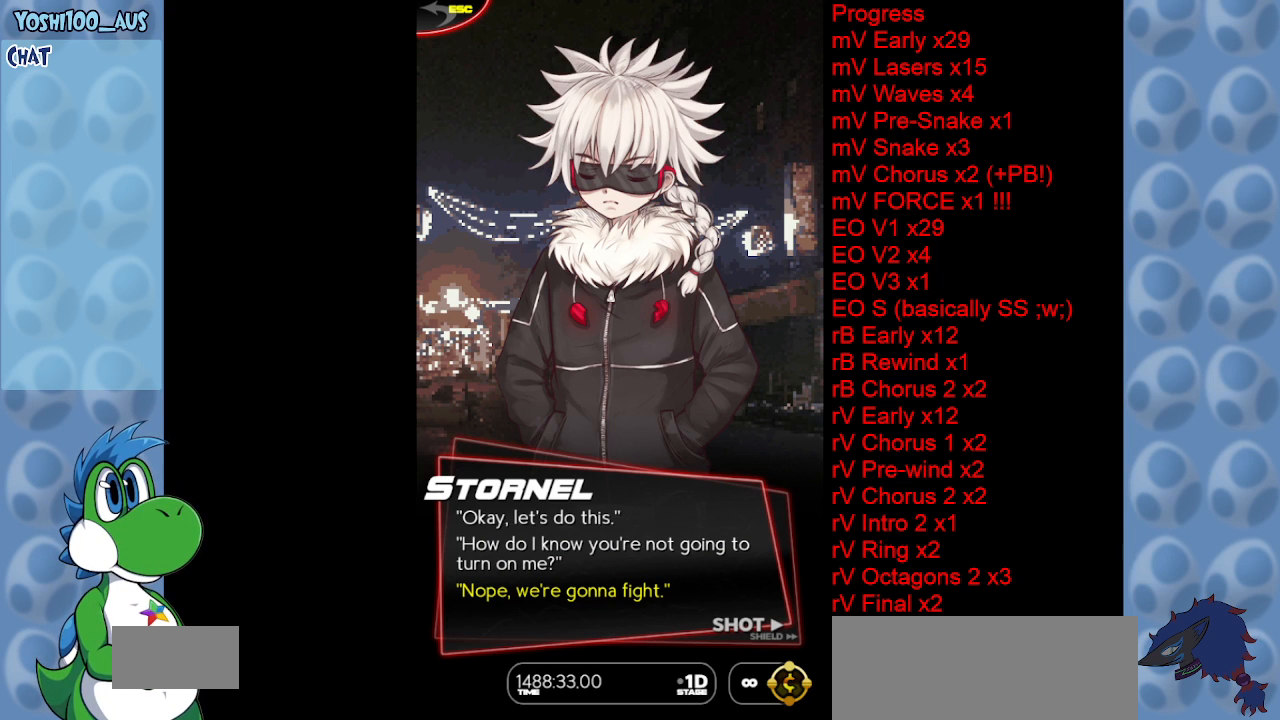
{"keys": [], "events": []}
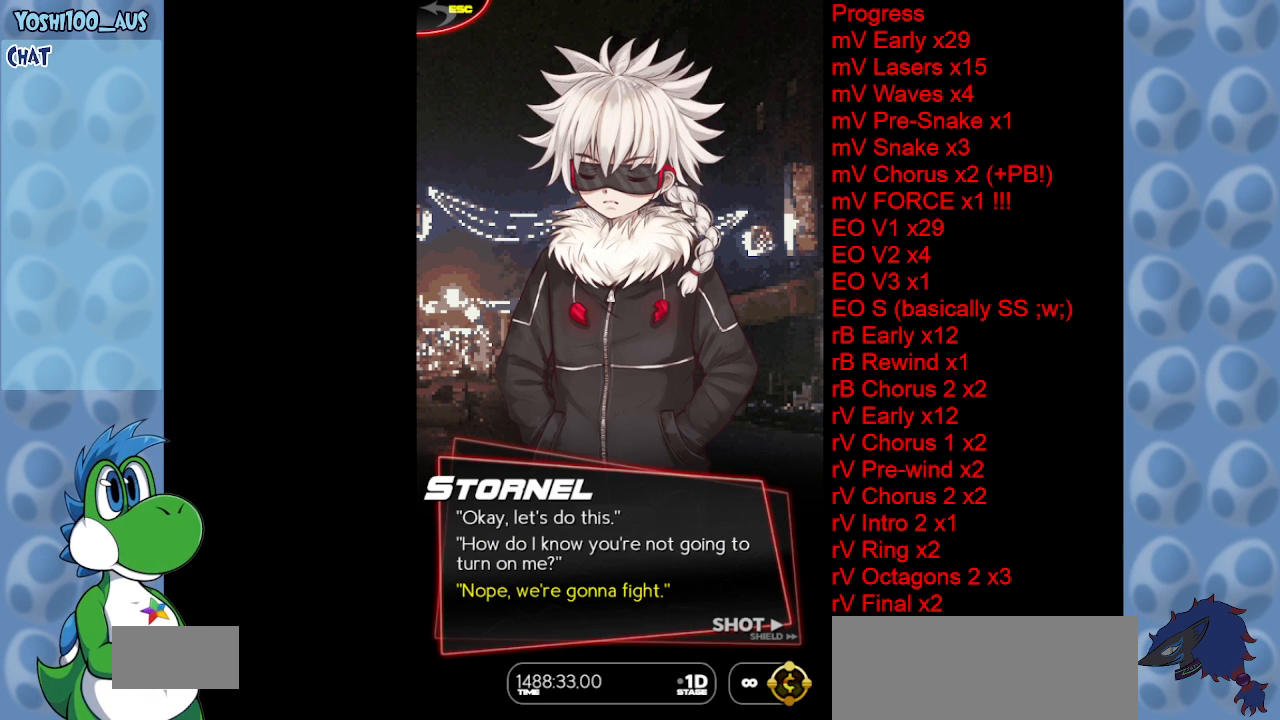
{"keys": [], "events": []}
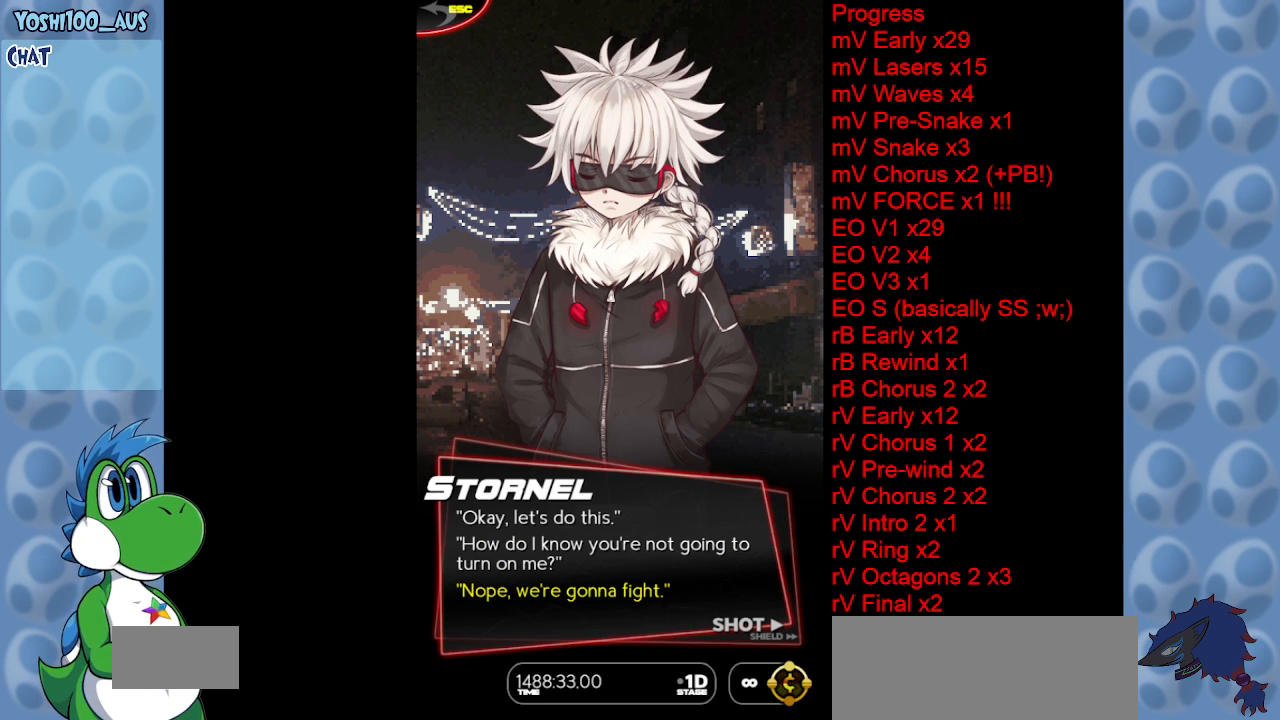
{"keys": [], "events": []}
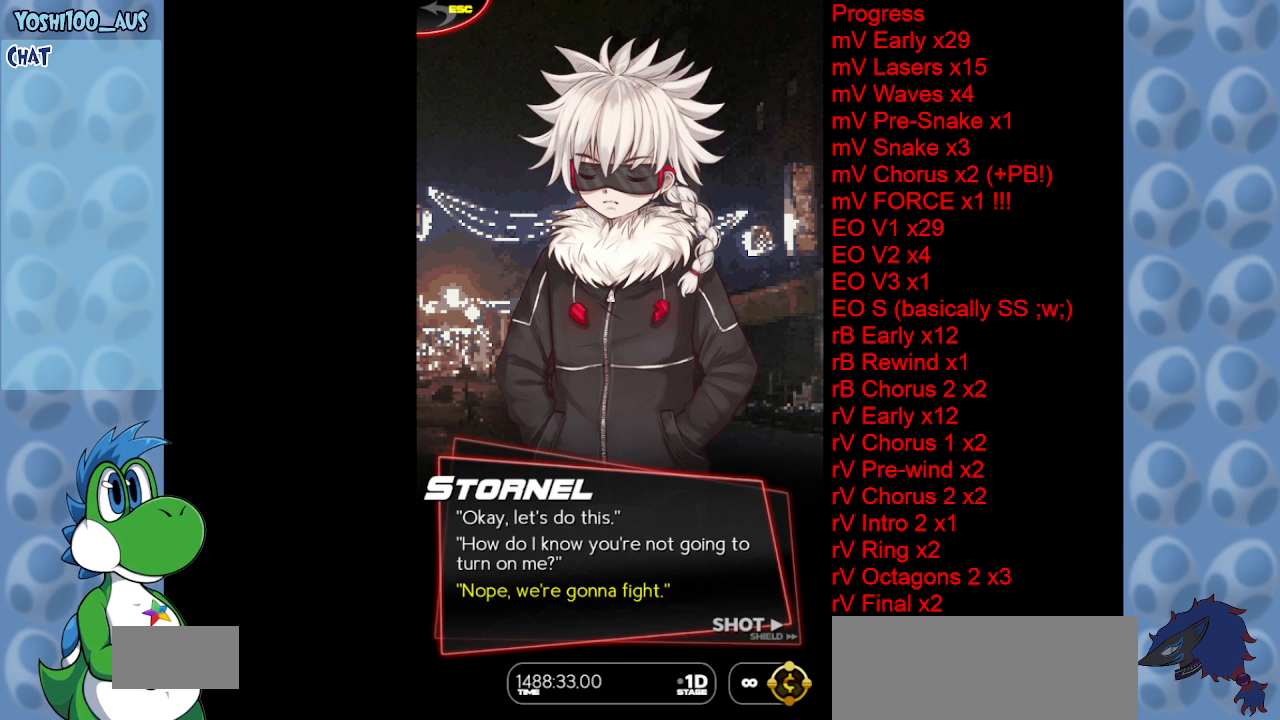
{"keys": [], "events": [[333, "z", "down"], [433, "z", "up"]]}
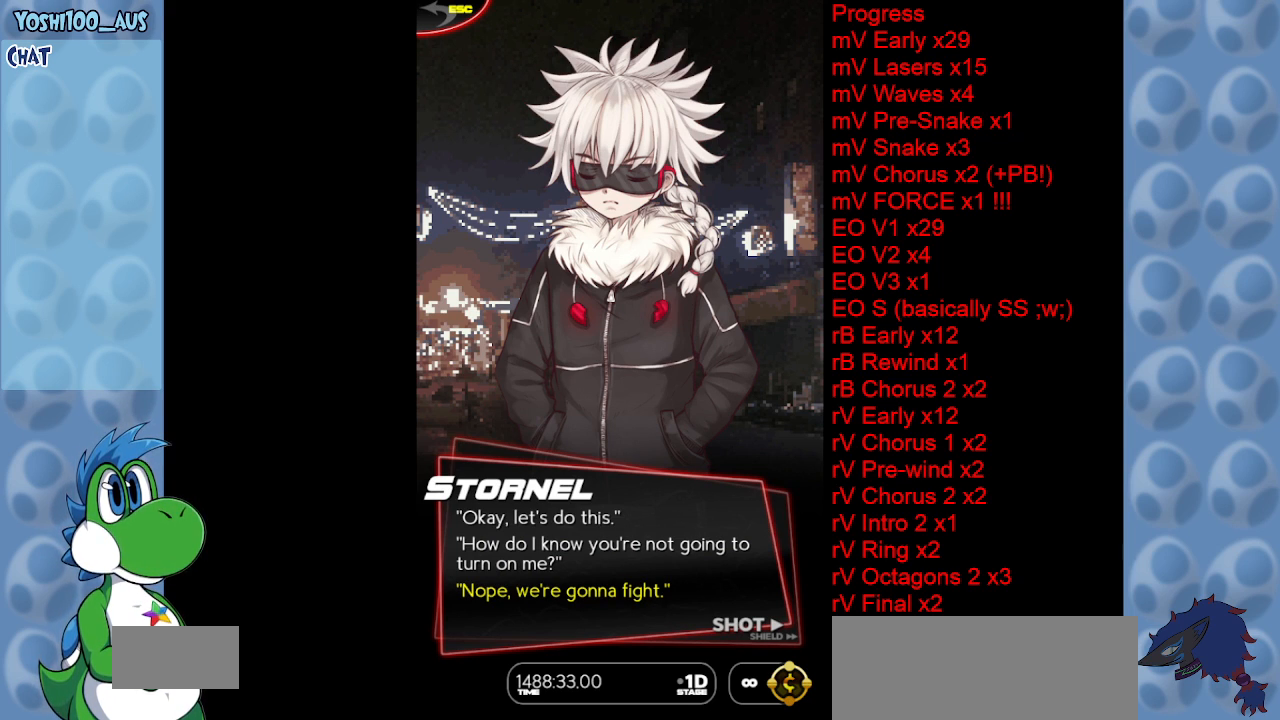
{"keys": ["x"], "events": [[450, "x", "down"]]}
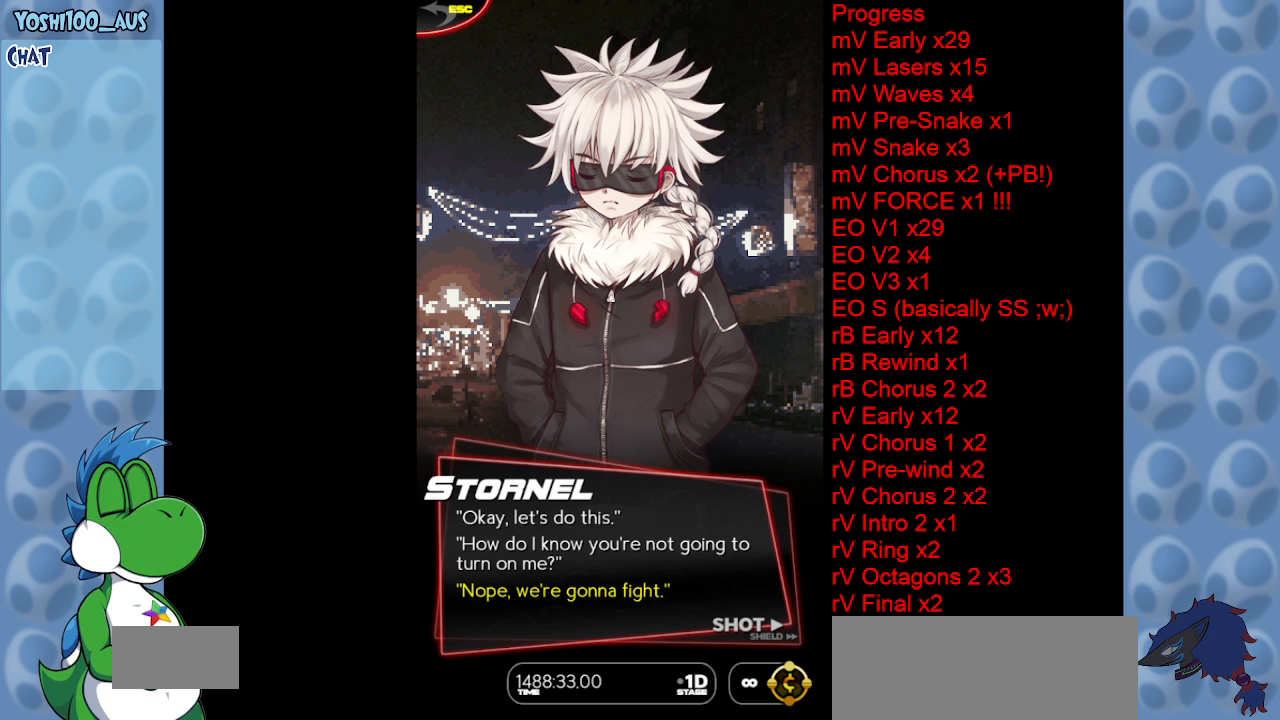
{"keys": ["x"], "events": [[183, "x", "up"], [283, "z", "down"], [383, "z", "up"], [417, "x", "down"]]}
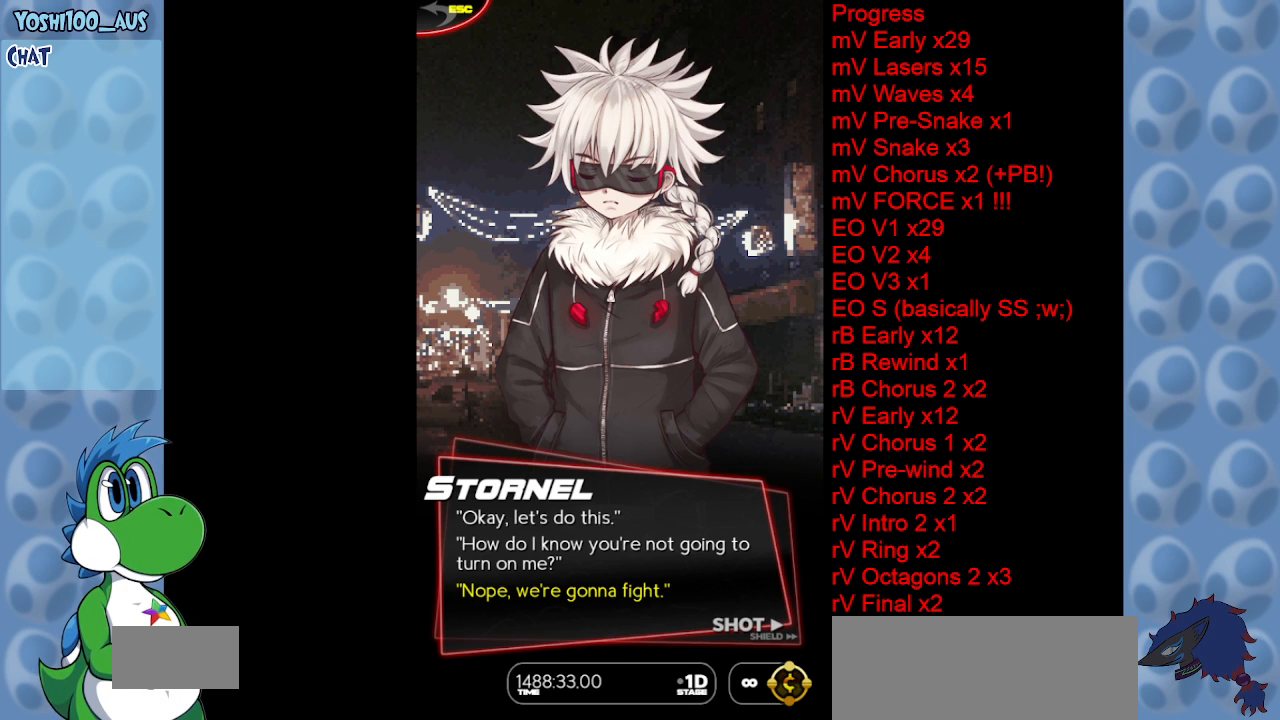
{"keys": [], "events": [[50, "x", "up"], [50, "z", "down"], [150, "x", "down"], [150, "z", "up"], [300, "x", "up"], [300, "z", "down"], [433, "z", "up"]]}
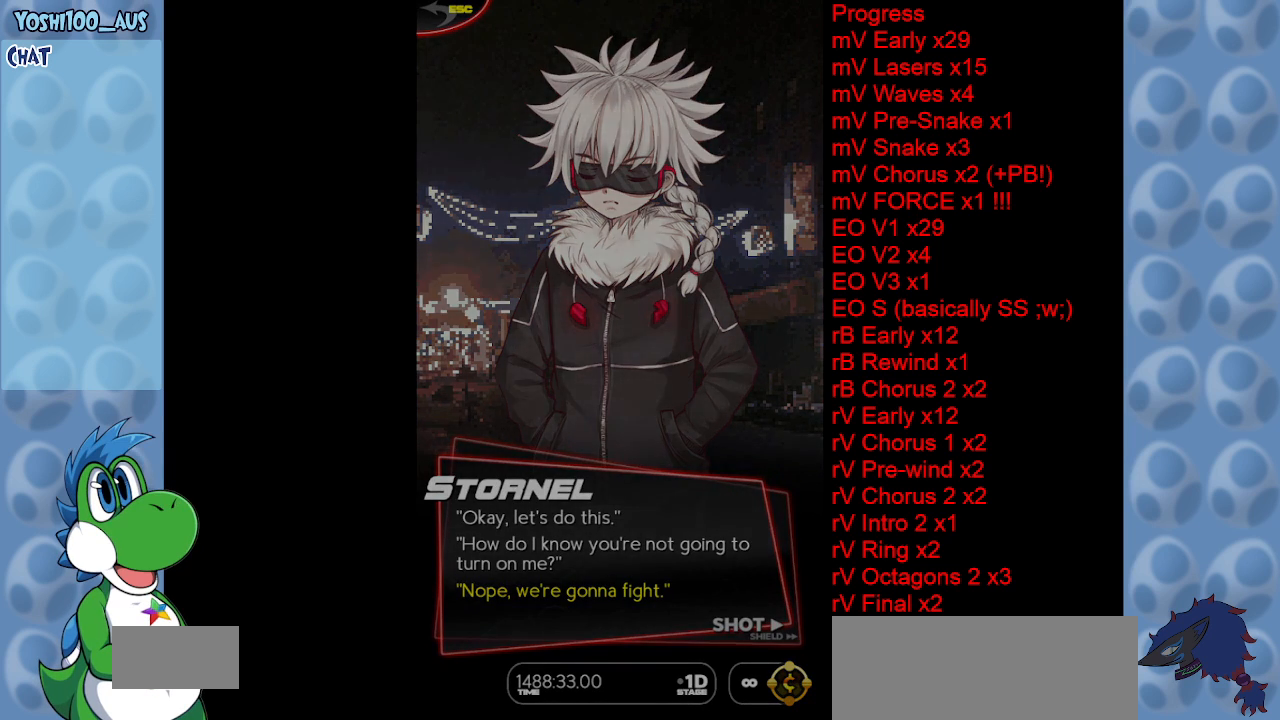
{"keys": ["x"], "events": [[217, "x", "down"], [300, "x", "up"], [300, "z", "down"], [450, "x", "down"], [450, "z", "up"]]}
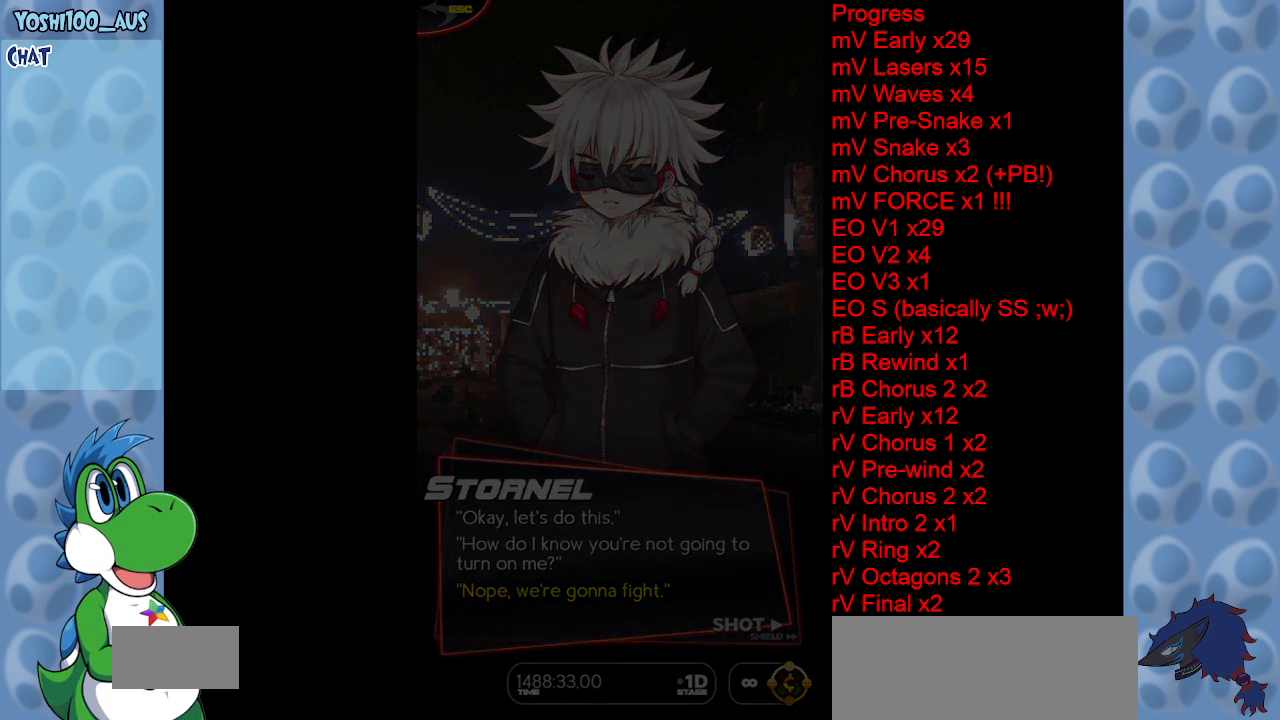
{"keys": ["x"], "events": [[33, "x", "up"], [33, "z", "down"], [133, "x", "down"], [133, "z", "up"], [233, "z", "down"], [283, "x", "up"], [367, "z", "up"], [417, "x", "down"]]}
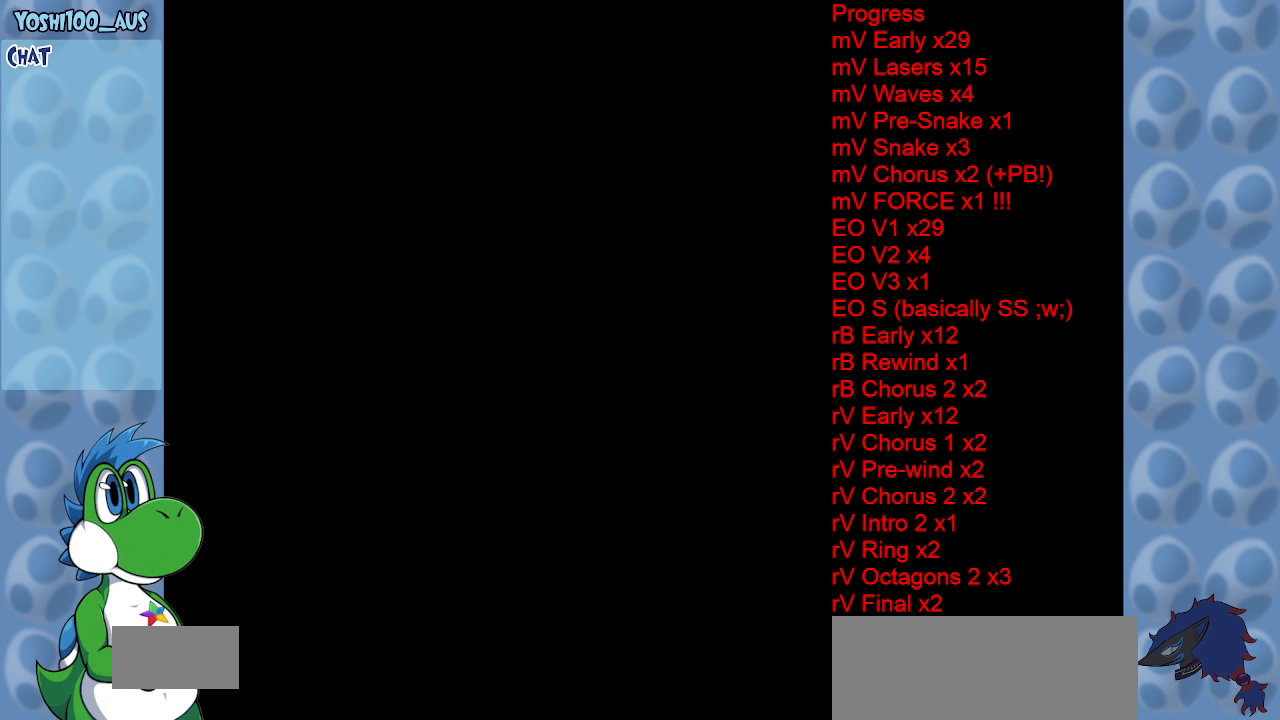
{"keys": ["x"], "events": []}
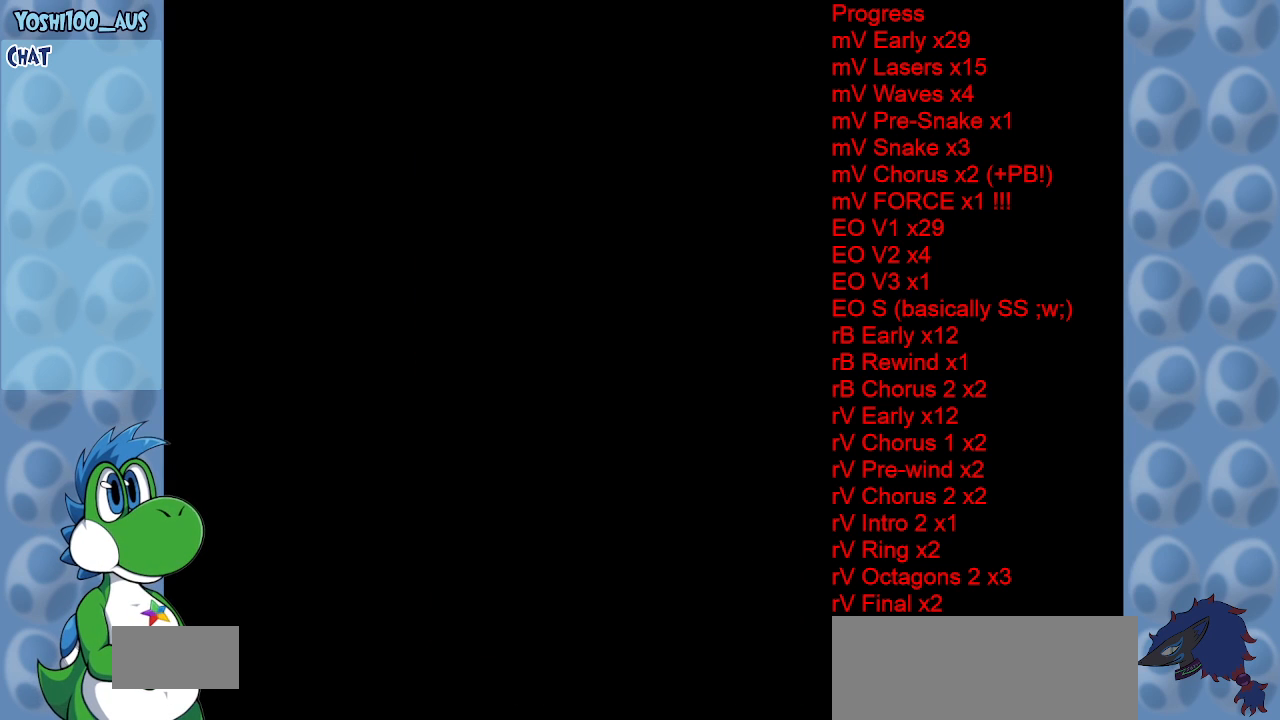
{"keys": ["x"], "events": []}
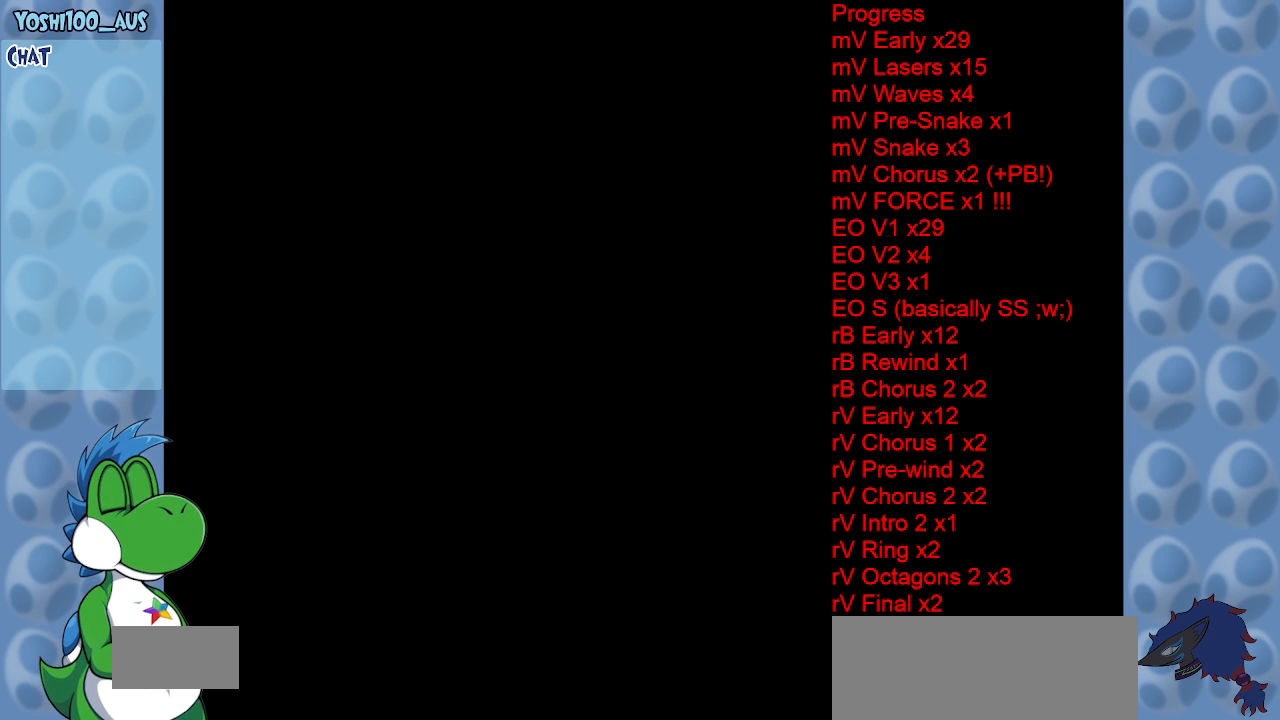
{"keys": ["x"], "events": []}
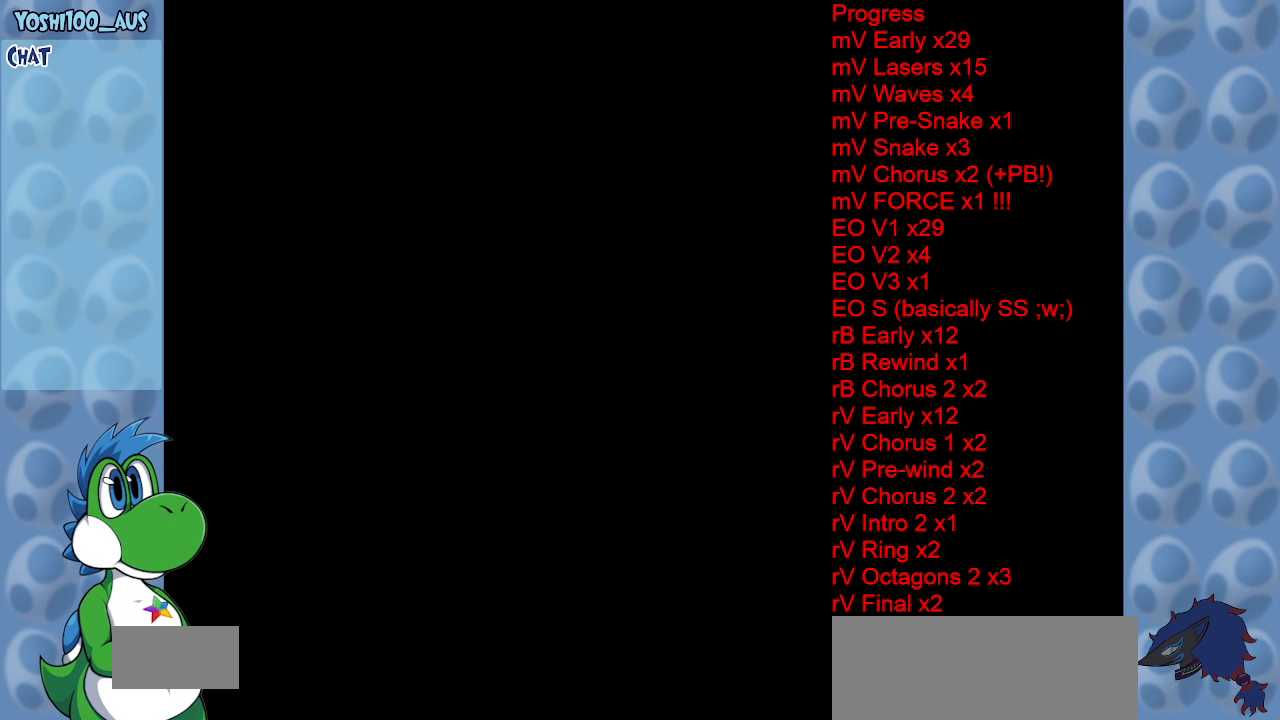
{"keys": ["x"], "events": []}
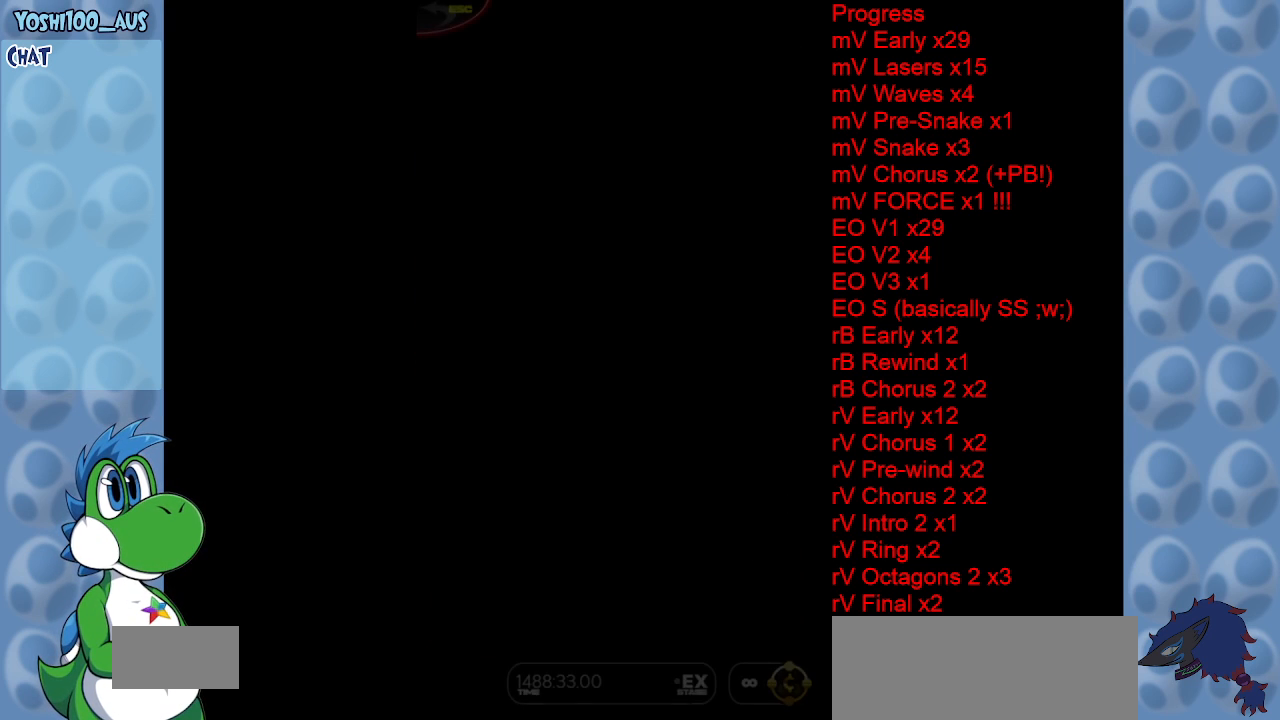
{"keys": ["x"], "events": []}
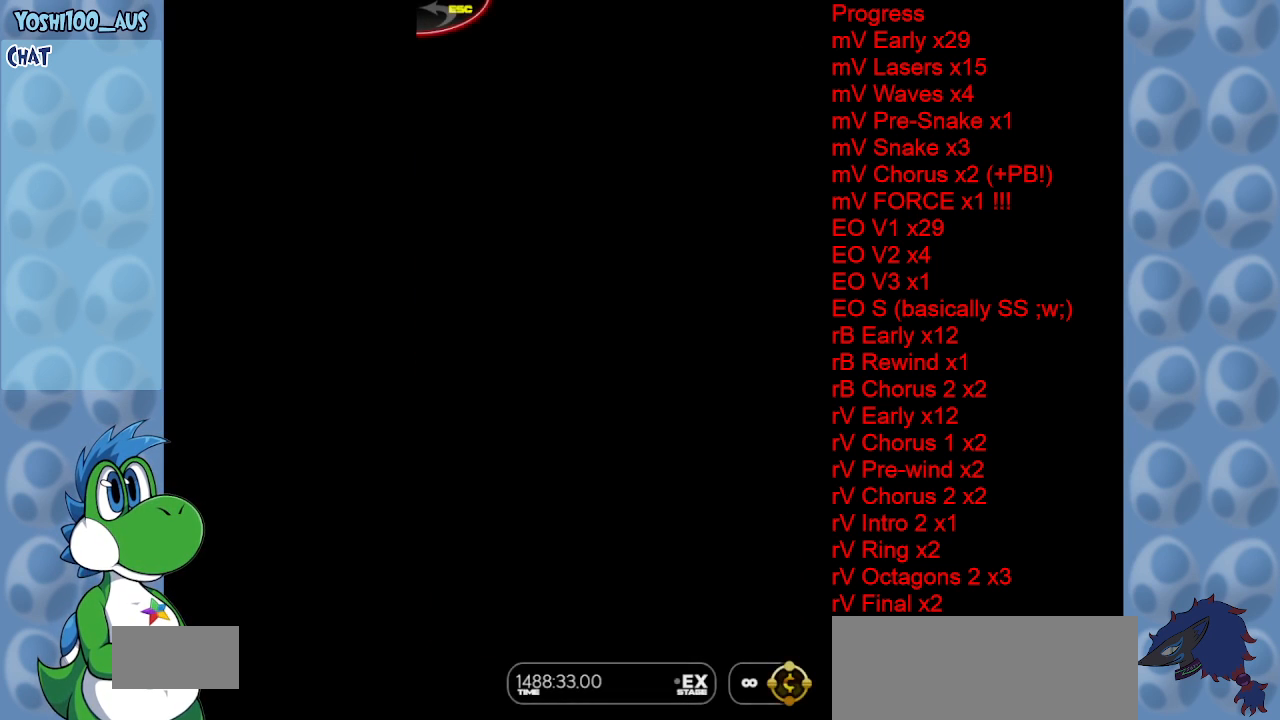
{"keys": ["x"], "events": []}
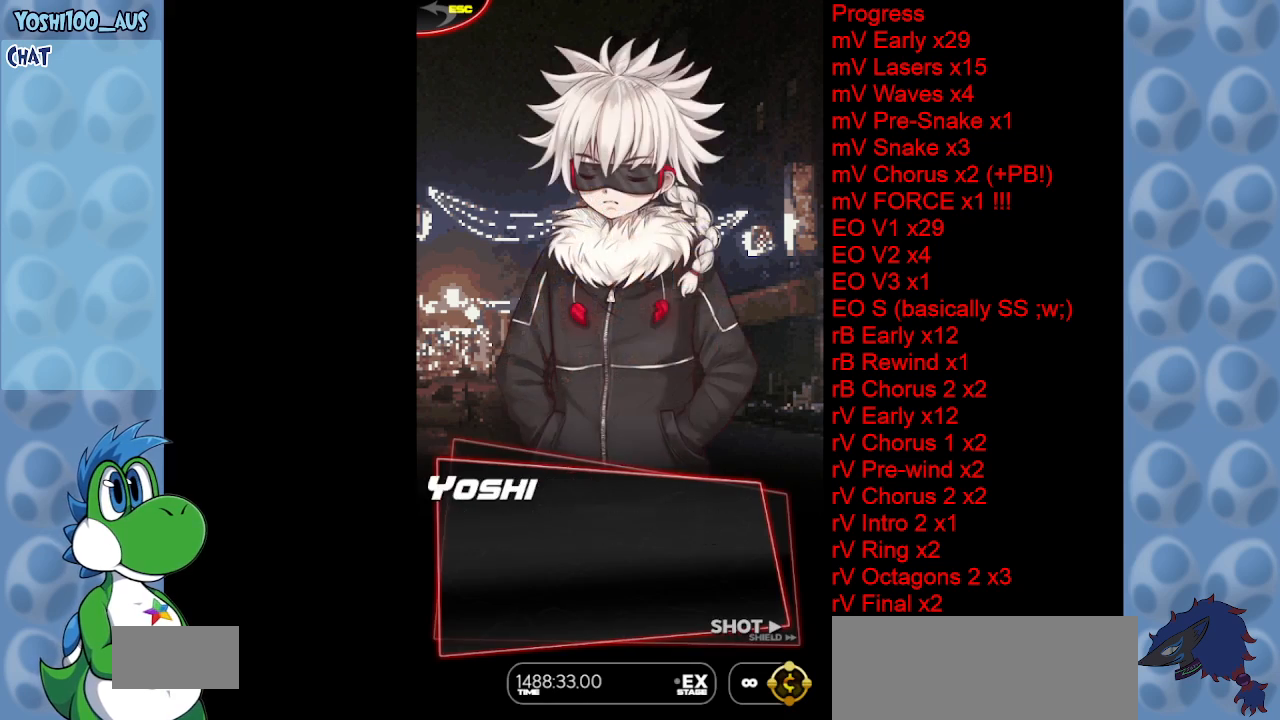
{"keys": ["x"], "events": []}
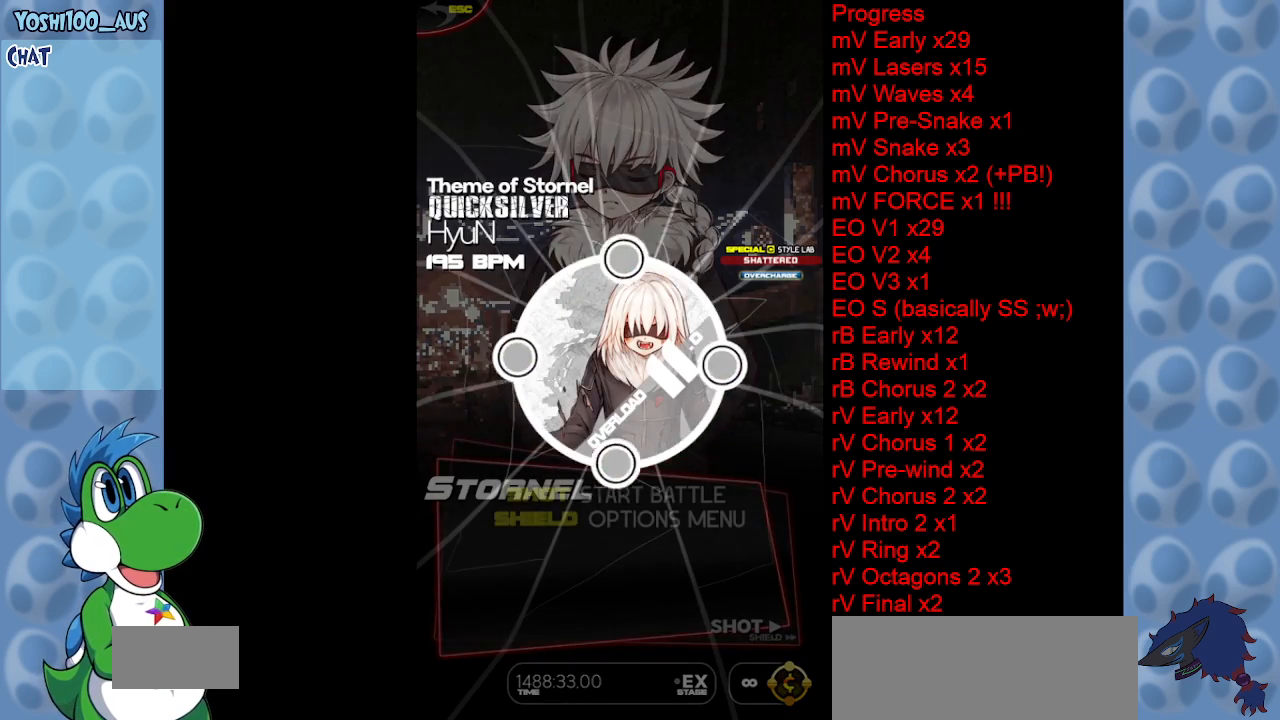
{"keys": [], "events": [[217, "x", "up"], [400, "z", "down"], [450, "z", "up"]]}
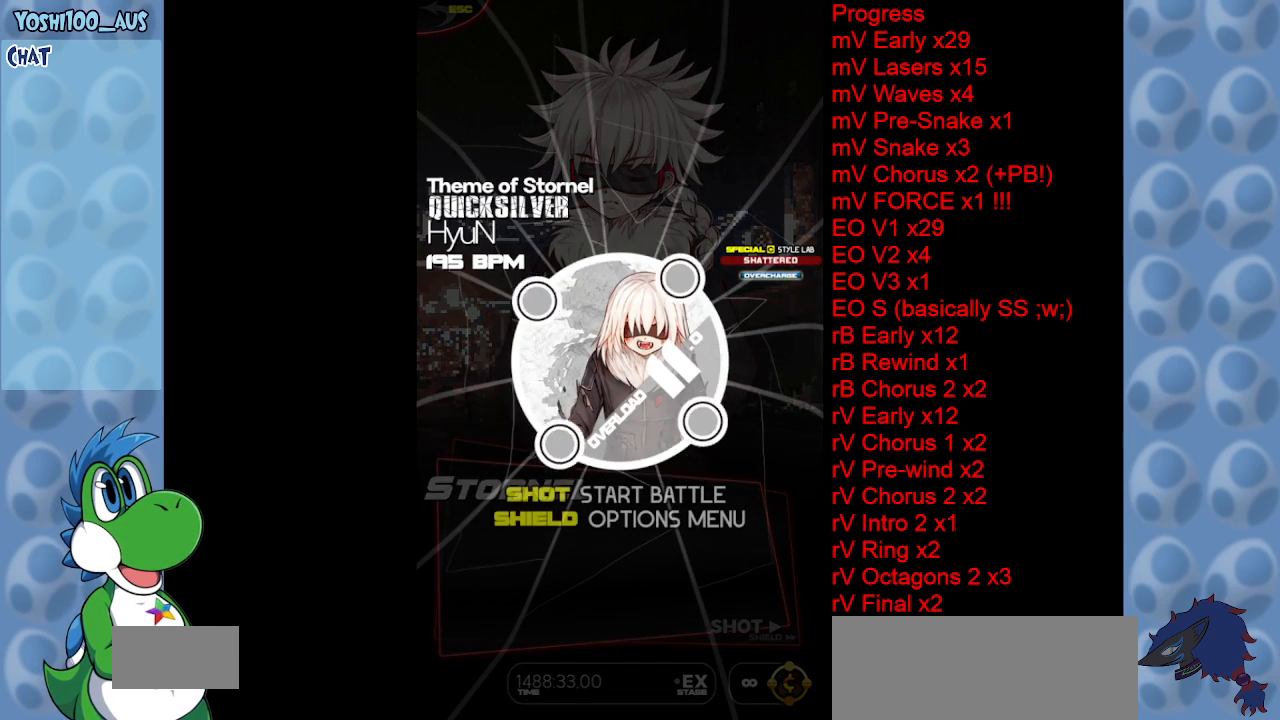
{"keys": [], "events": [[50, "z", "down"], [100, "z", "up"], [333, "z", "down"], [417, "z", "up"]]}
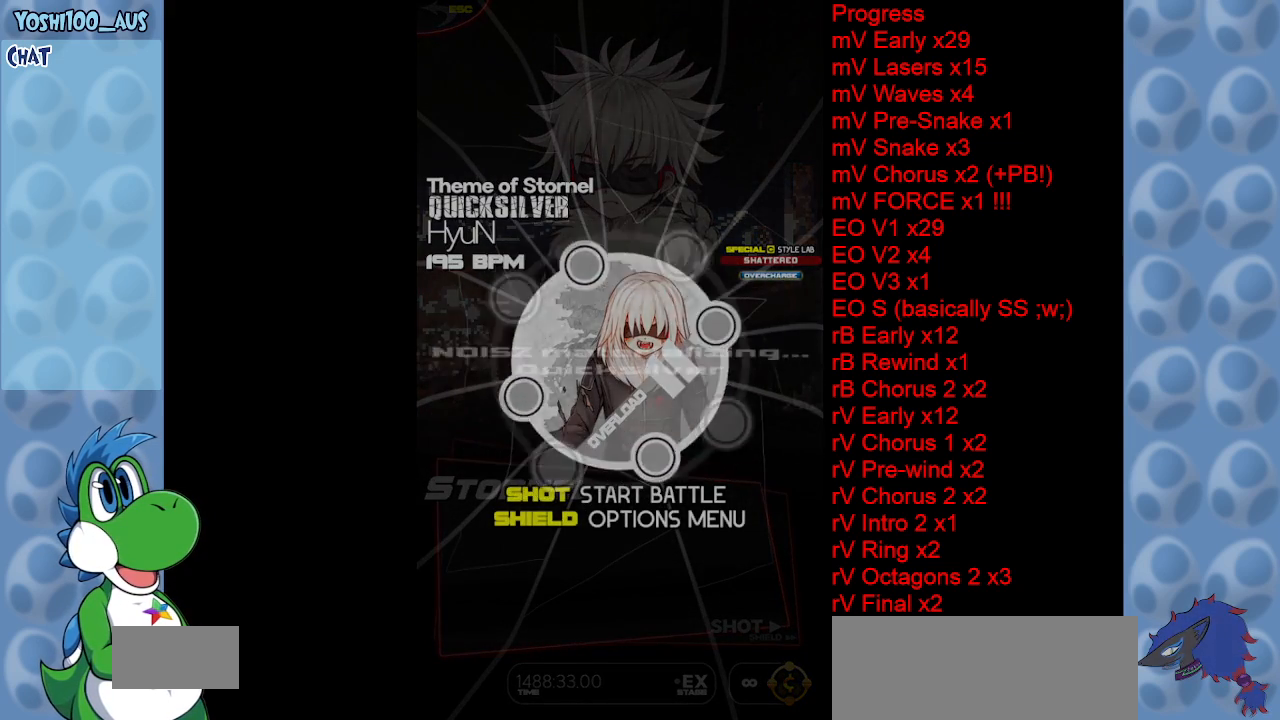
{"keys": [], "events": []}
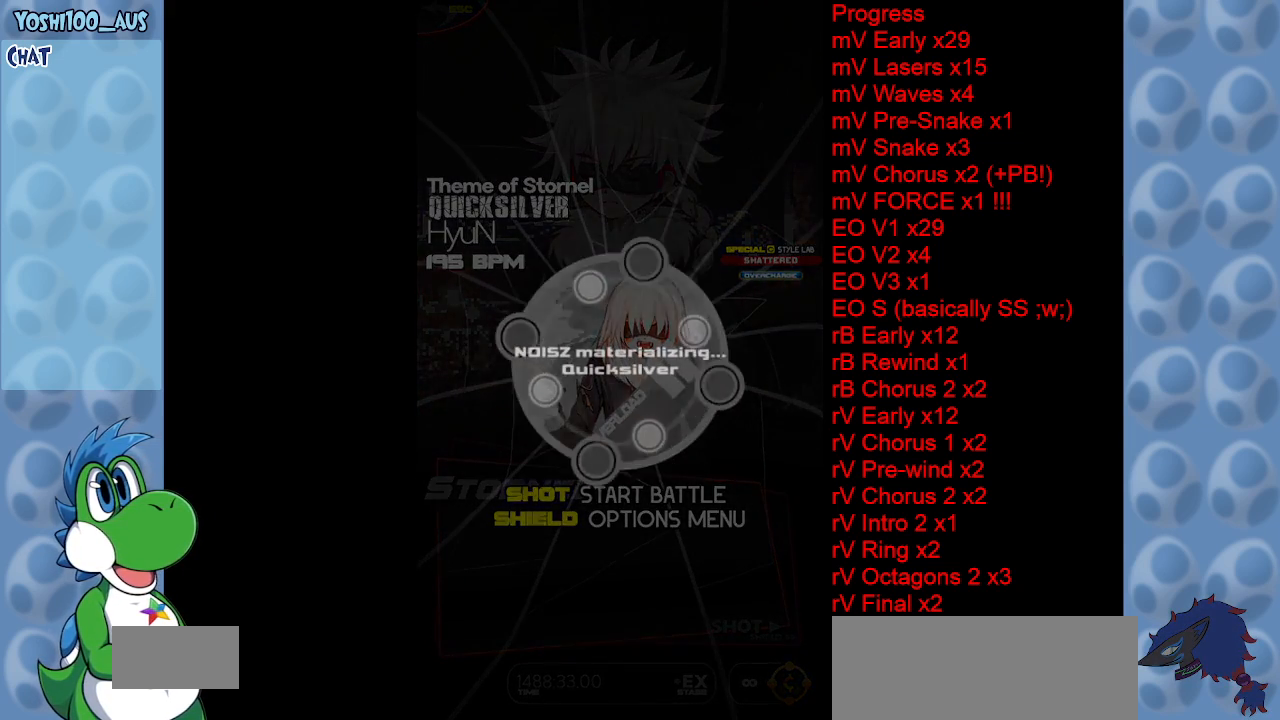
{"keys": [], "events": []}
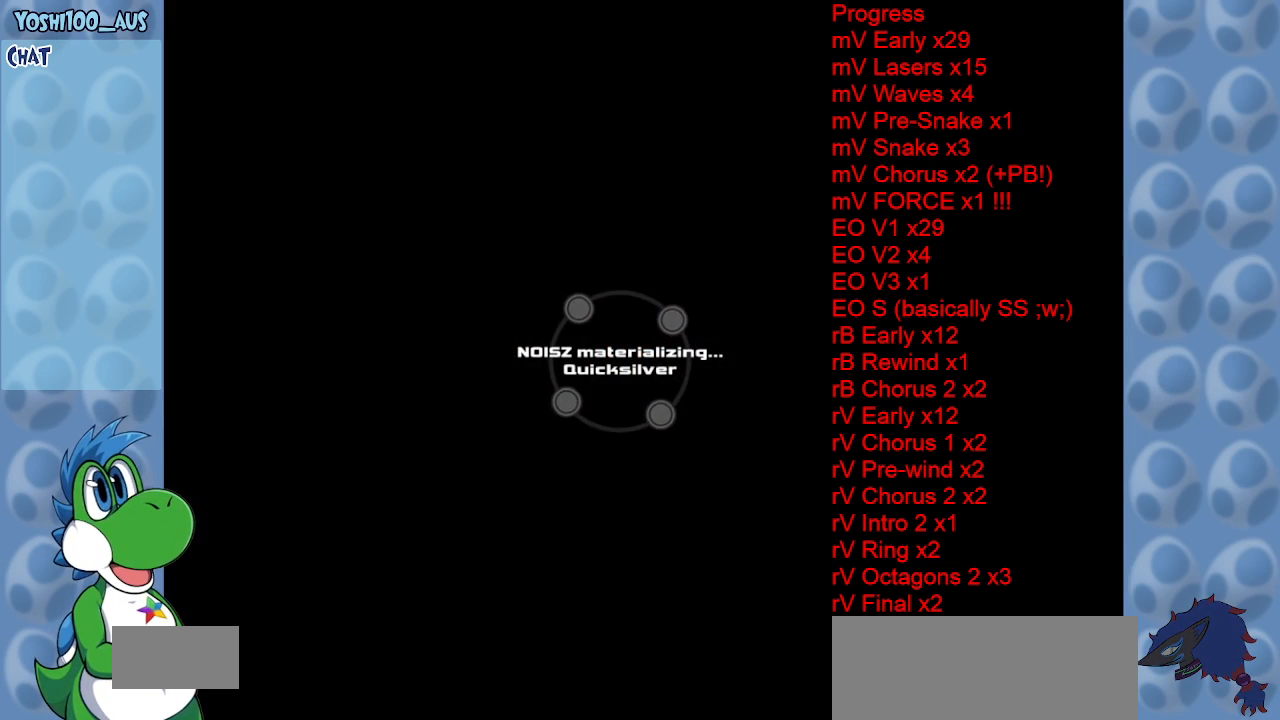
{"keys": [], "events": []}
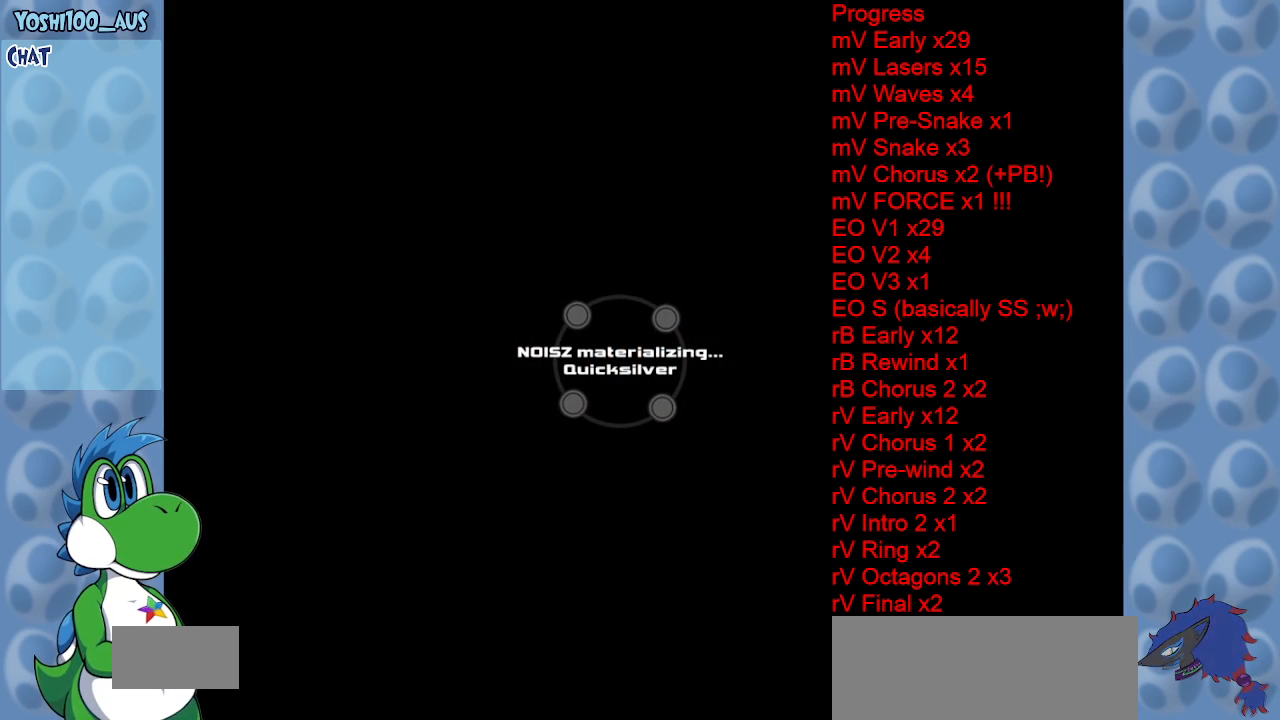
{"keys": [], "events": []}
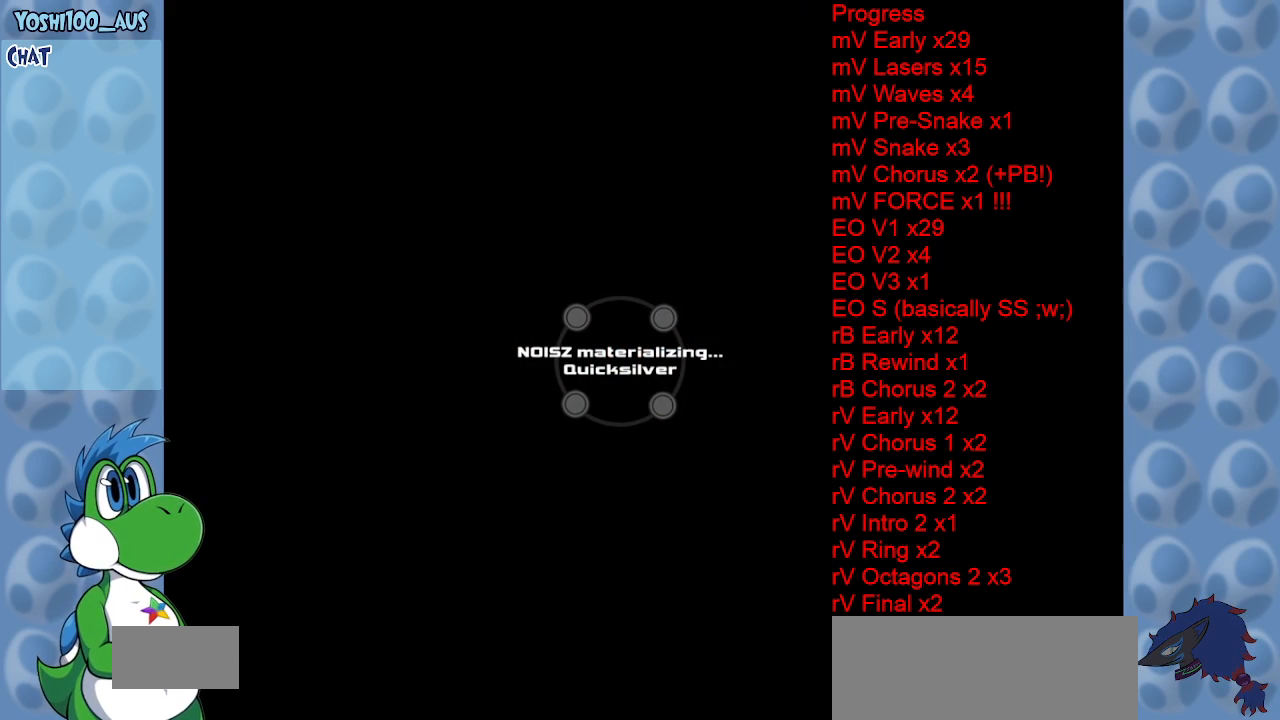
{"keys": [], "events": []}
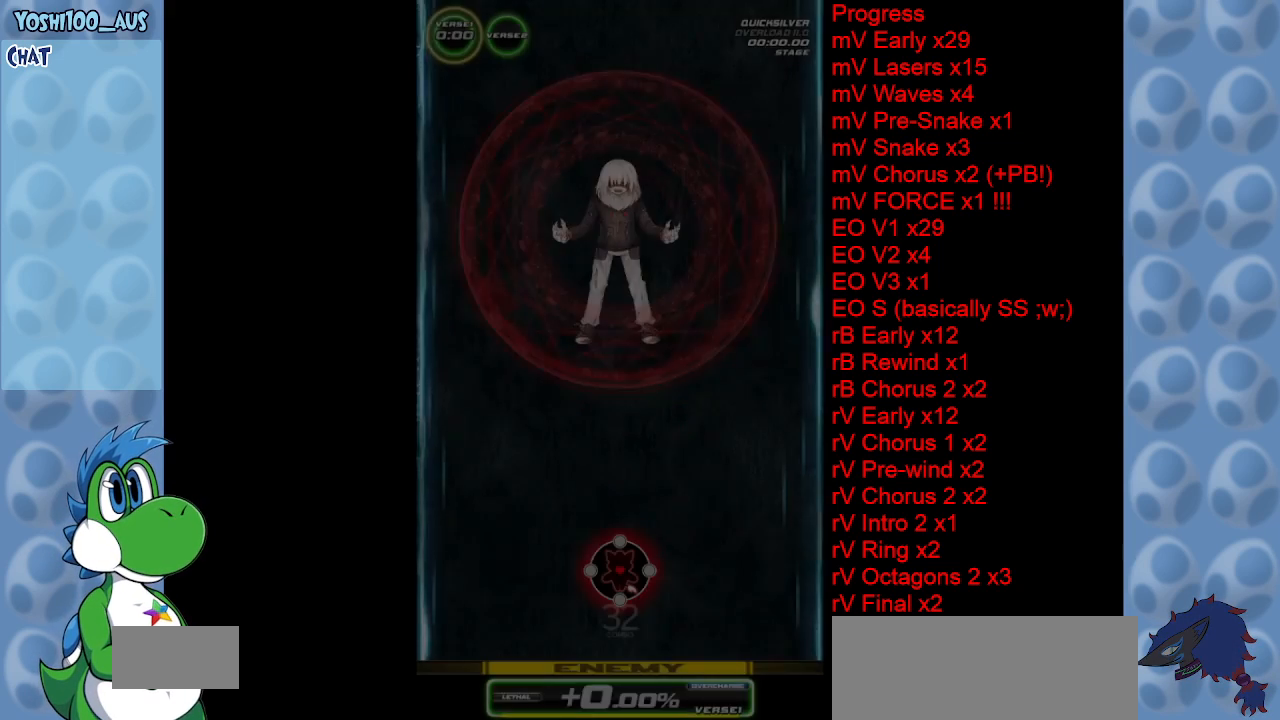
{"keys": [], "events": []}
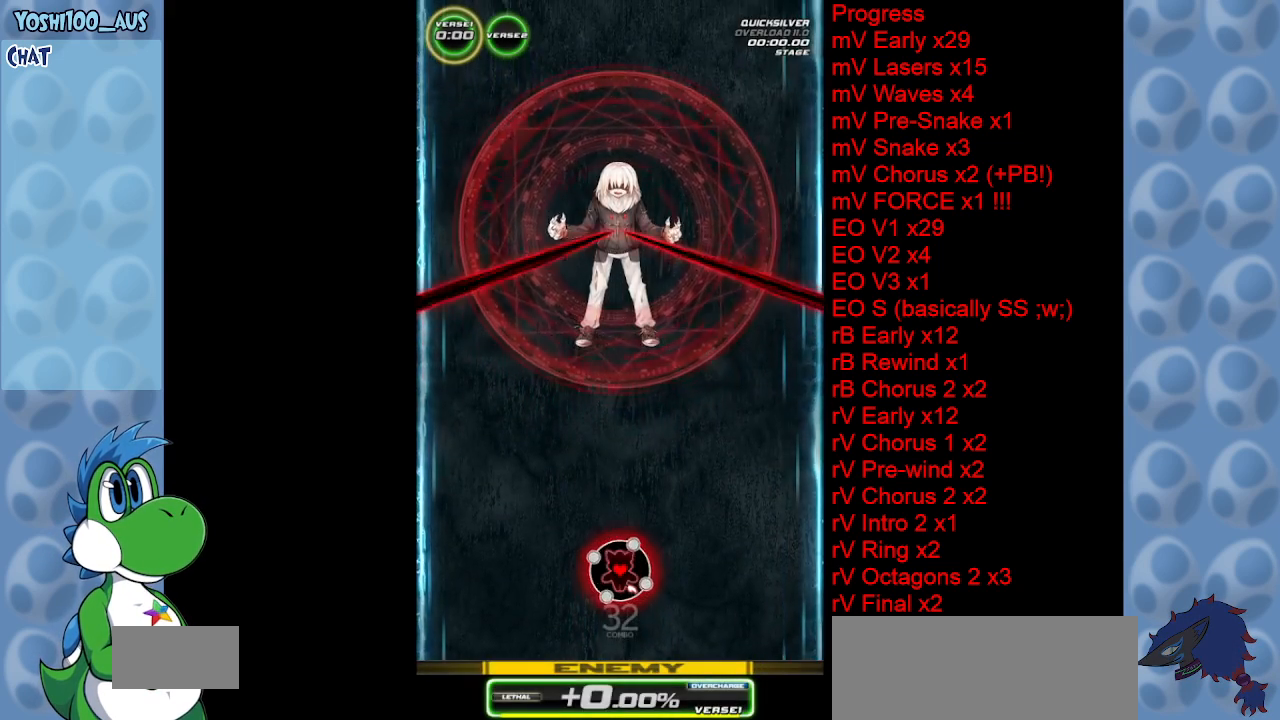
{"keys": ["down", "right"], "events": [[200, "down", "down"], [433, "right", "down"]]}
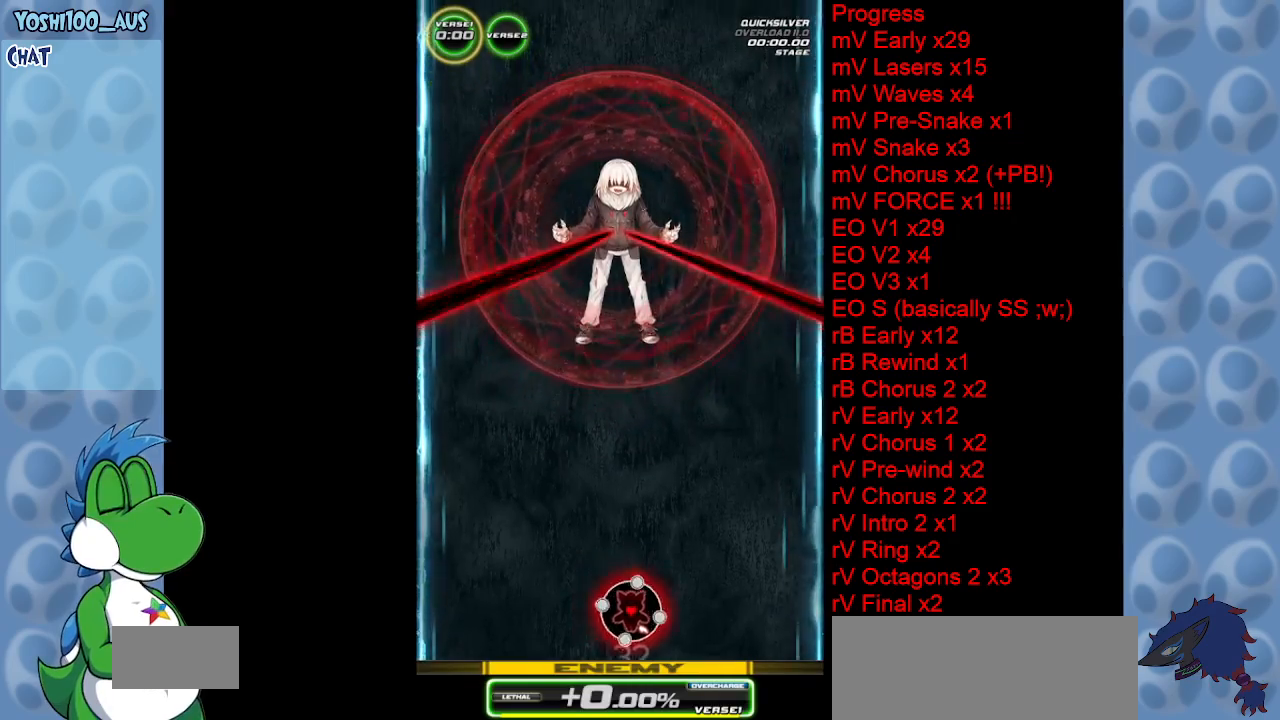
{"keys": ["down"], "events": [[417, "right", "up"]]}
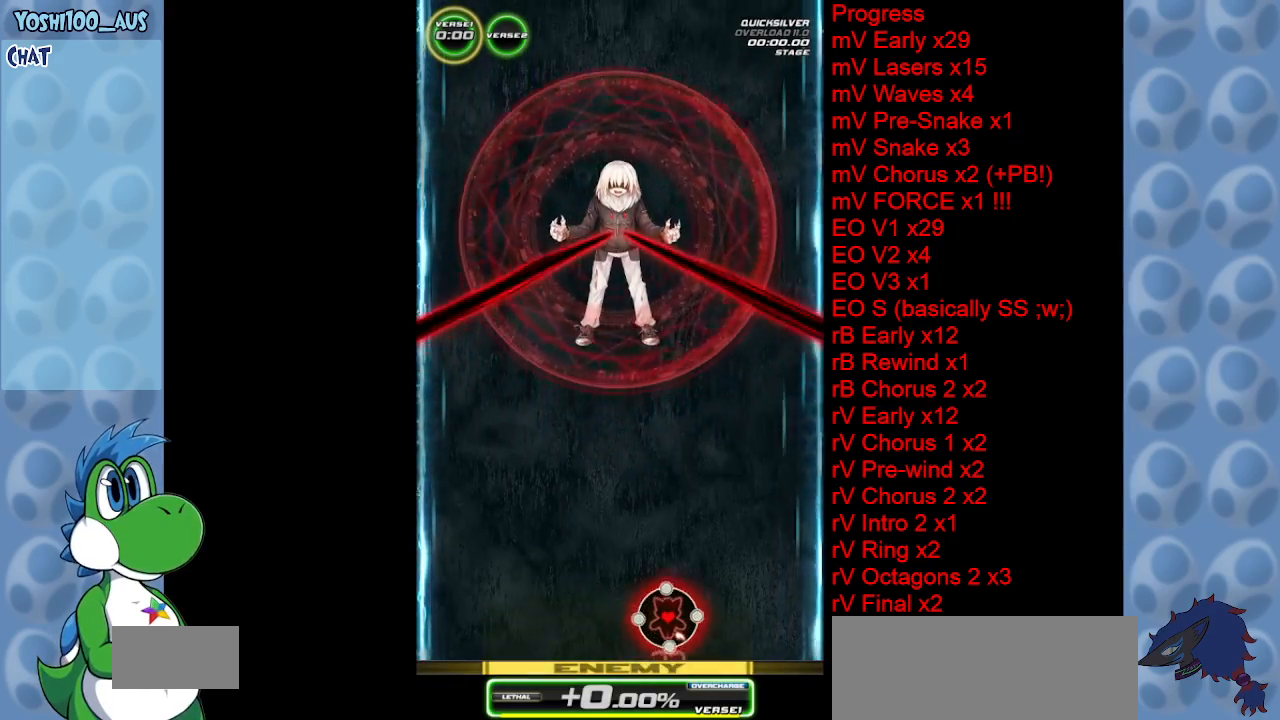
{"keys": [], "events": [[133, "down", "up"]]}
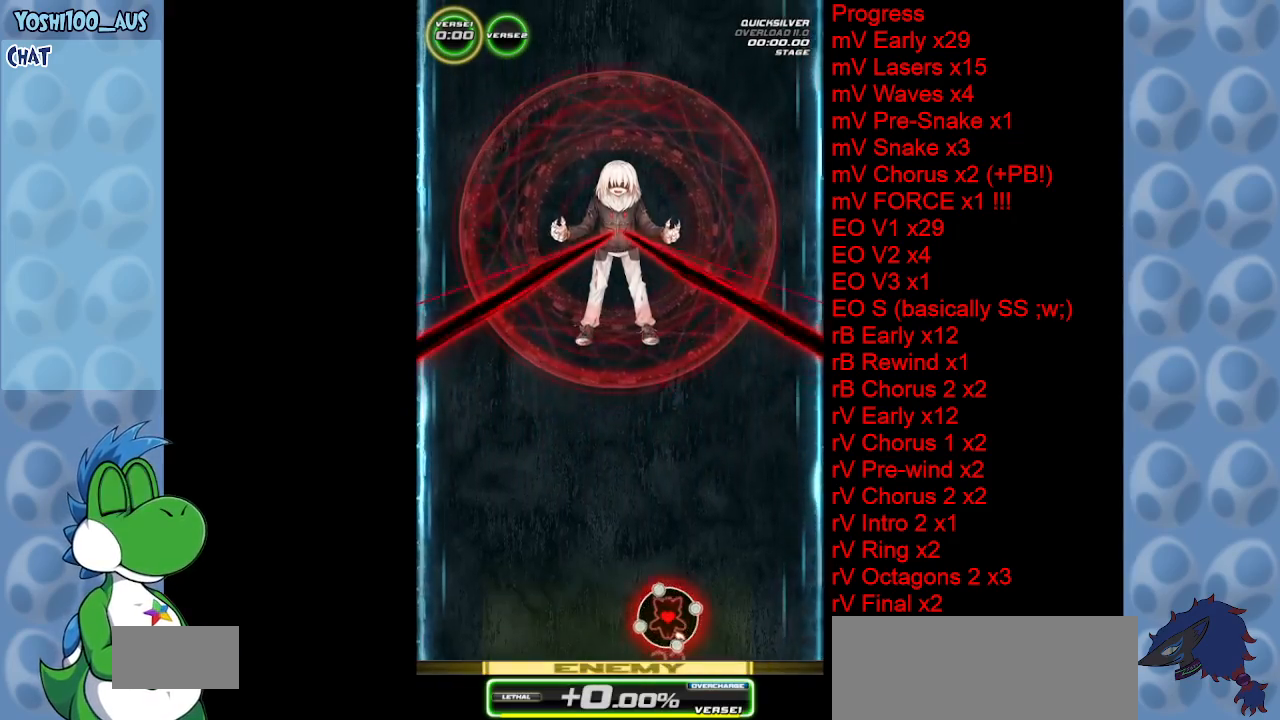
{"keys": ["left"], "events": [[67, "left", "down"]]}
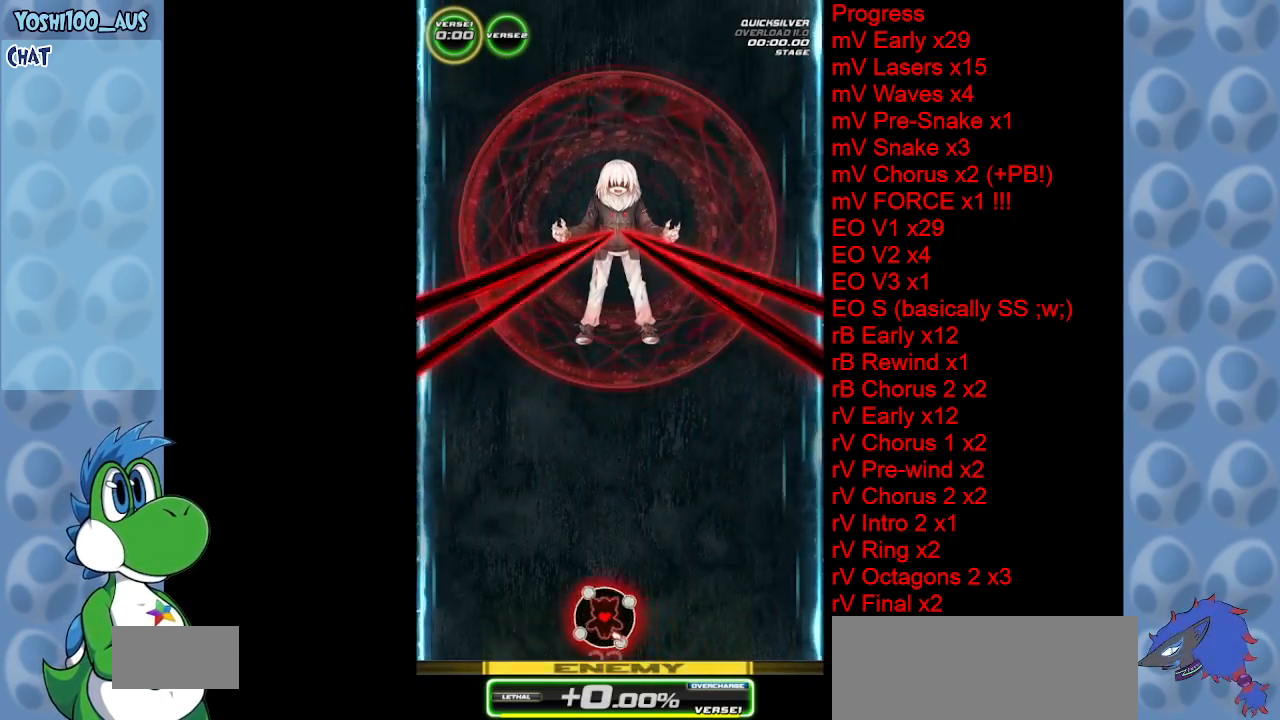
{"keys": ["left"], "events": []}